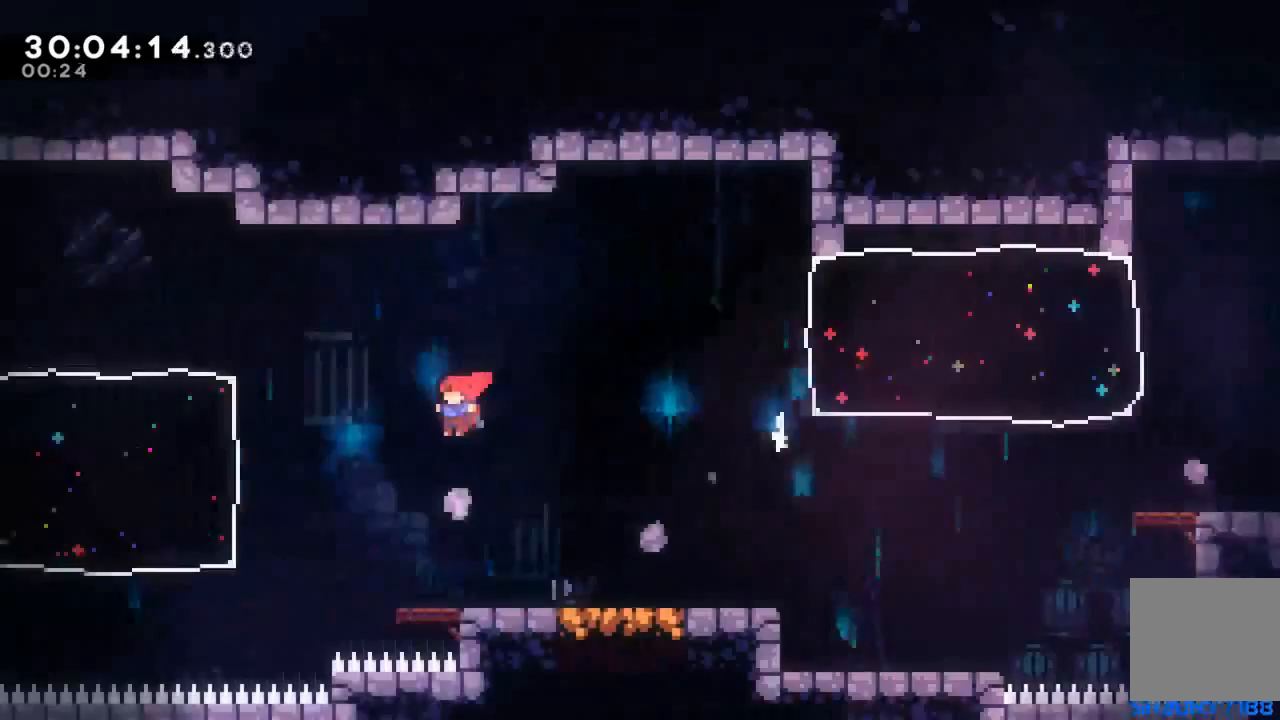
Gameplay with a controller (Xbox layout); each line is a JSON object with the inputs held at the frame after it (dt_ms = milliseconds from this image to that frame). "events" lists button and stick changes between this image and that frame as [ms after this image, input, new state], when the widget could be followed in between. Not read: L1 L3 R1 R3 left_stick right_stick.
{"dt_ms": 500, "buttons": ["DPAD_LEFT"], "events": [[133, "X", "down"], [383, "X", "up"]]}
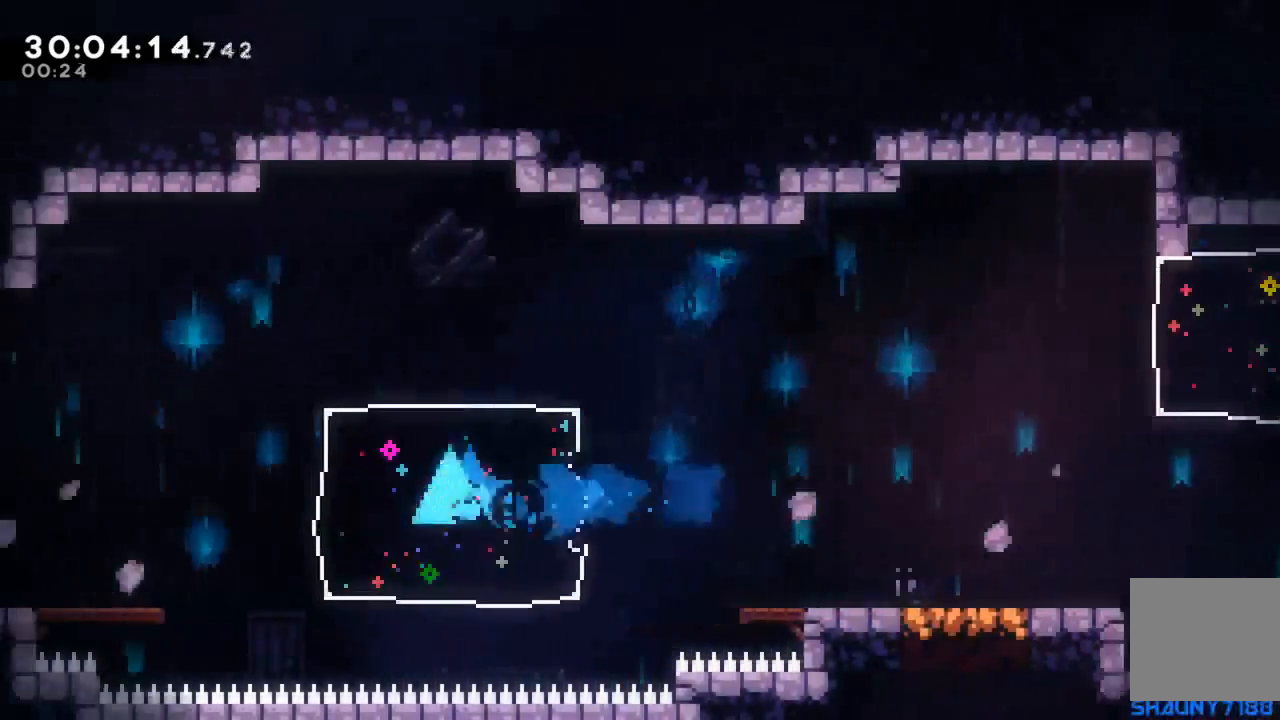
{"dt_ms": 500, "buttons": ["DPAD_DOWN", "DPAD_LEFT"], "events": [[50, "DPAD_DOWN", "down"], [417, "X", "down"], [483, "X", "up"]]}
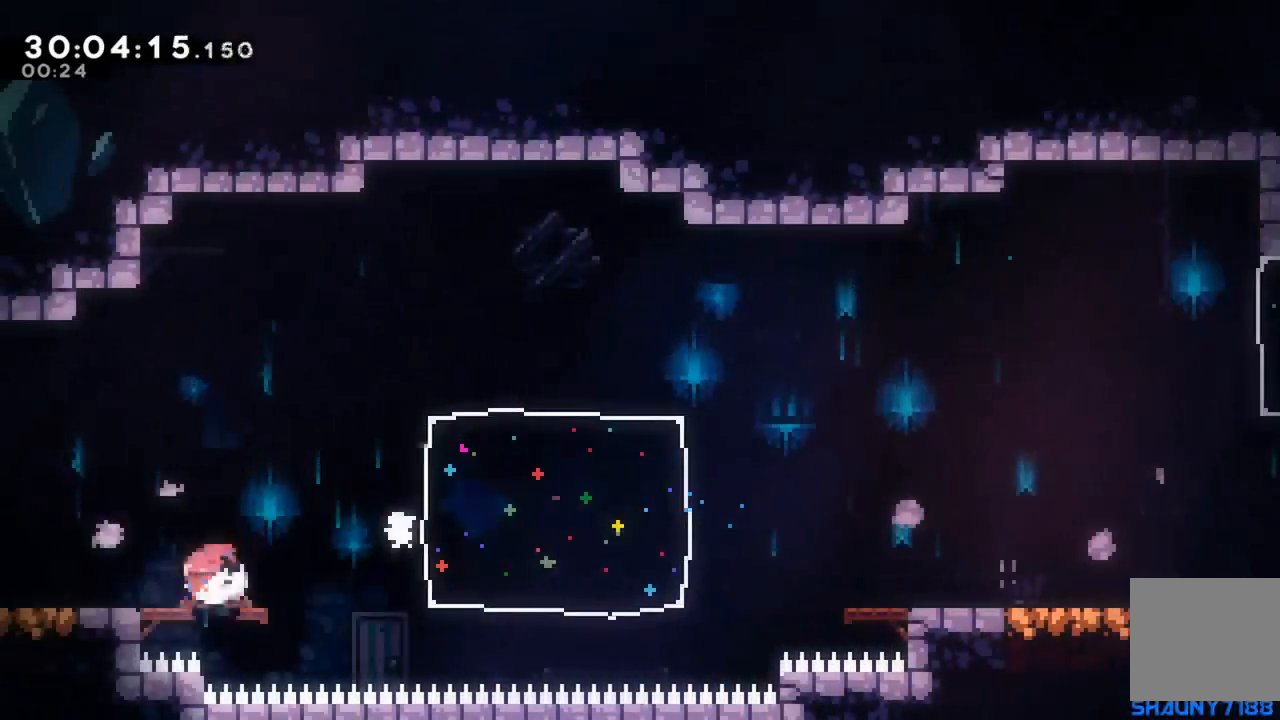
{"dt_ms": 500, "buttons": ["DPAD_UP", "DPAD_LEFT"], "events": [[83, "DPAD_DOWN", "up"], [117, "DPAD_UP", "down"]]}
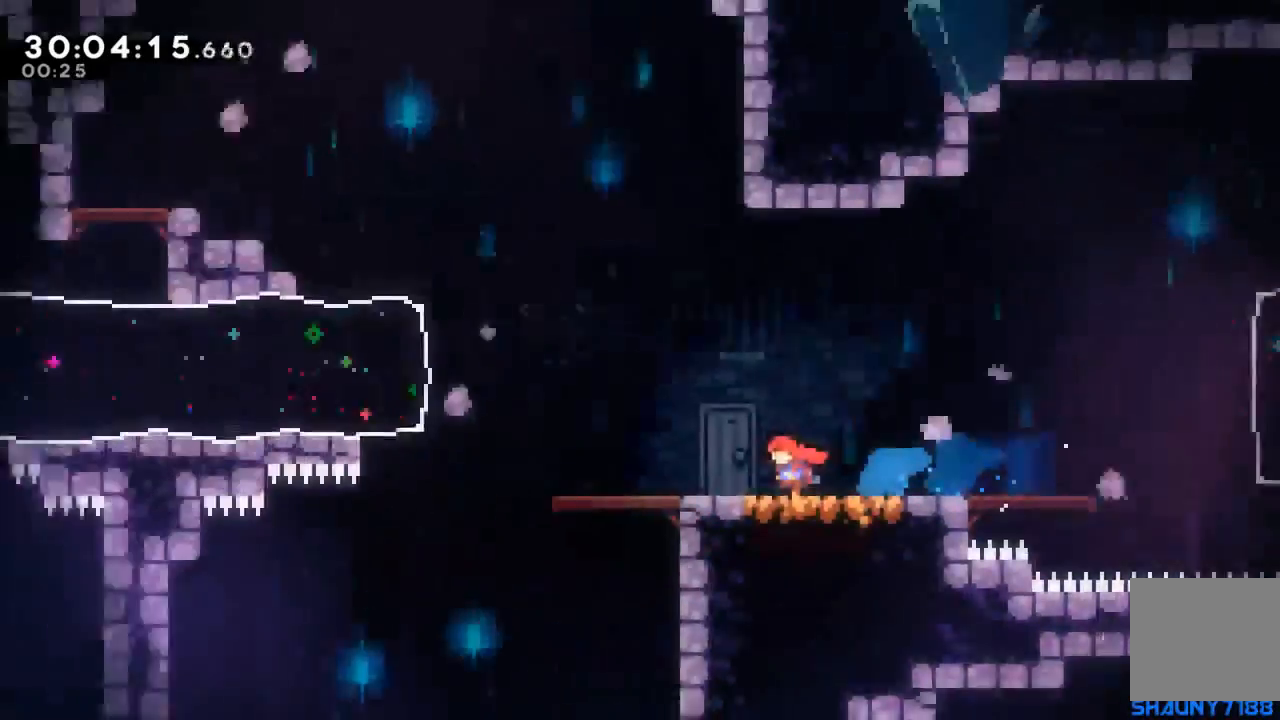
{"dt_ms": 500, "buttons": ["DPAD_LEFT"], "events": [[183, "DPAD_UP", "up"], [283, "DPAD_UP", "down"], [417, "DPAD_UP", "up"]]}
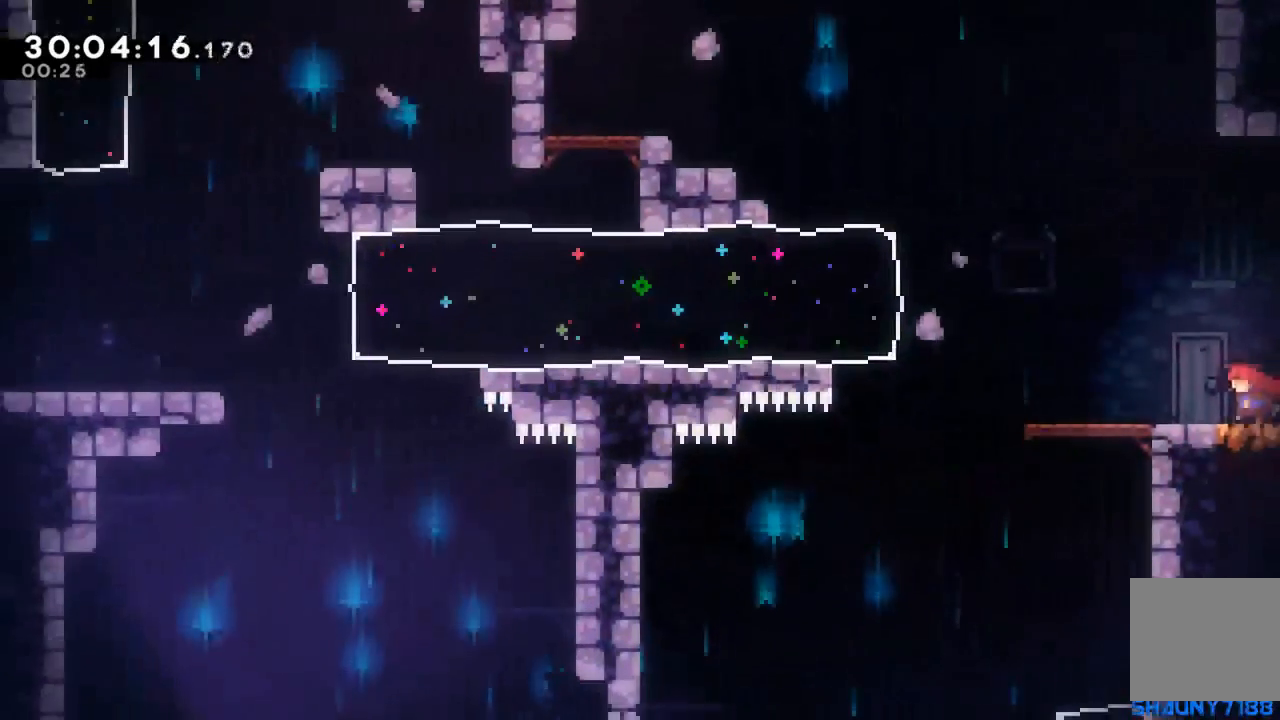
{"dt_ms": 500, "buttons": ["X", "DPAD_UP", "DPAD_LEFT"], "events": [[50, "X", "down"], [117, "X", "up"], [267, "A", "down"], [283, "A", "up"], [283, "DPAD_UP", "down"], [300, "A", "down"], [483, "A", "up"], [500, "X", "down"]]}
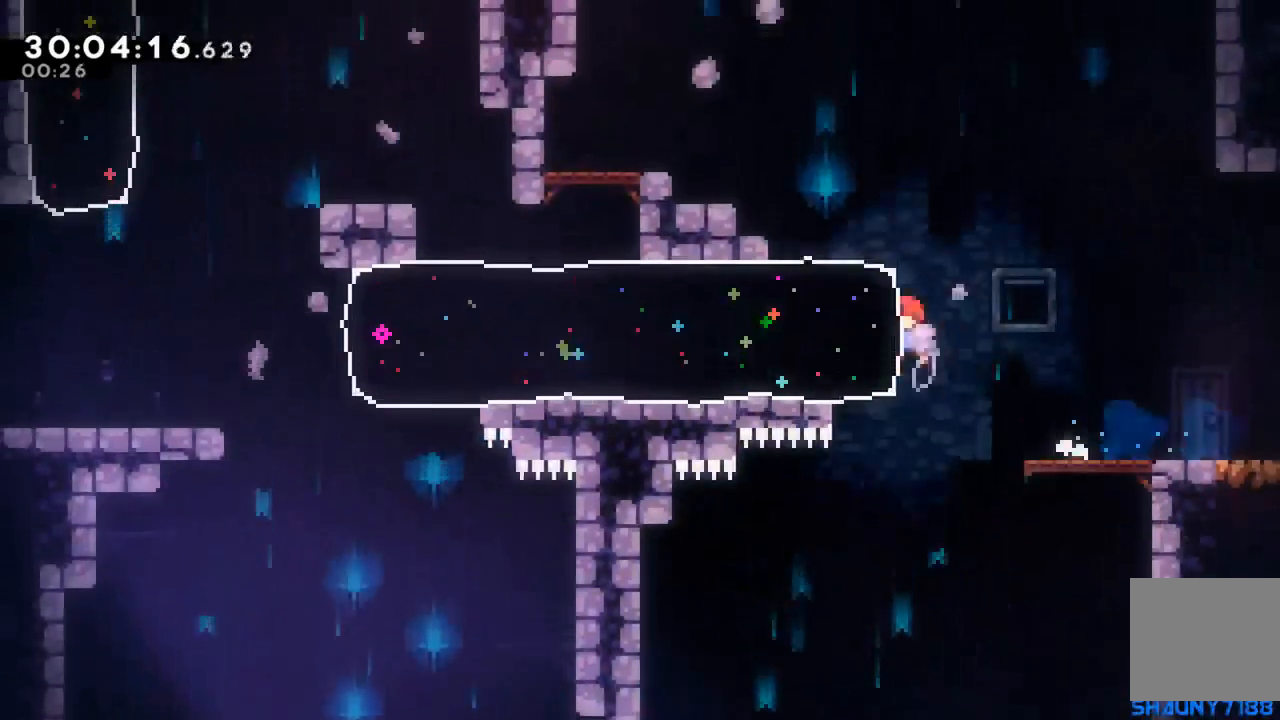
{"dt_ms": 500, "buttons": [], "events": [[83, "DPAD_UP", "up"], [133, "X", "up"], [500, "DPAD_LEFT", "up"]]}
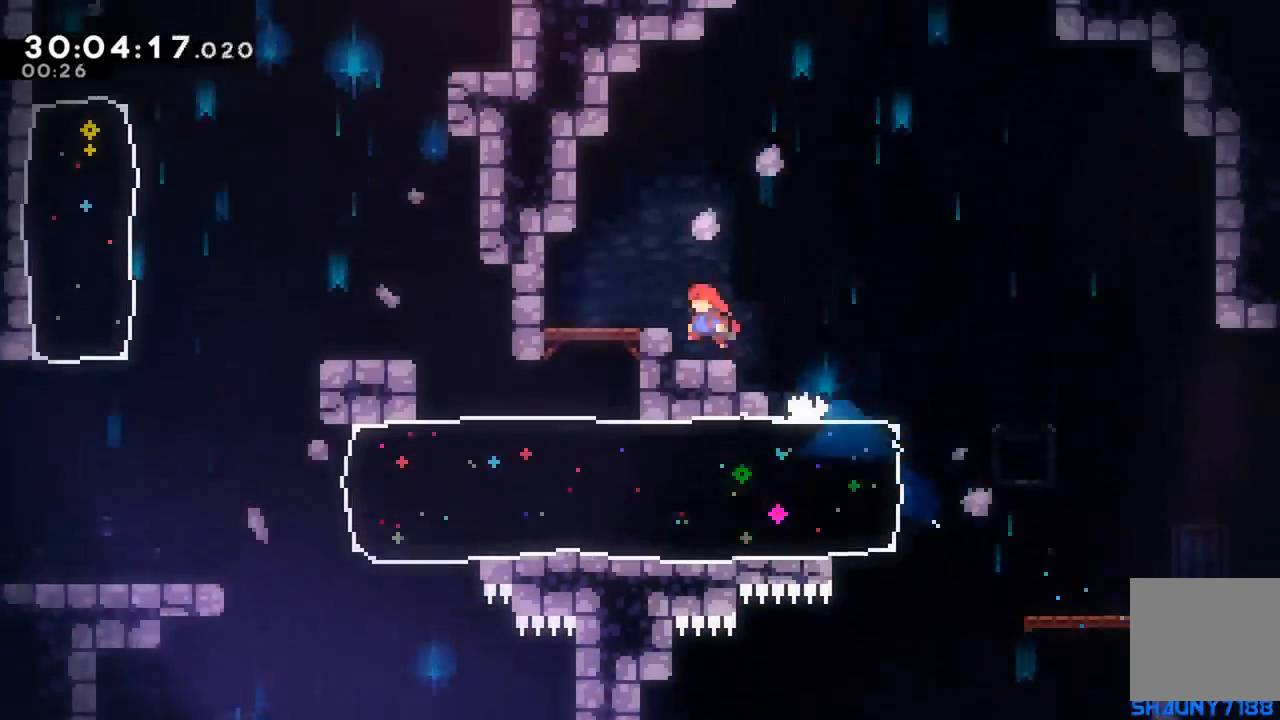
{"dt_ms": 500, "buttons": ["DPAD_RIGHT"], "events": [[117, "DPAD_RIGHT", "down"], [250, "A", "down"], [400, "A", "up"]]}
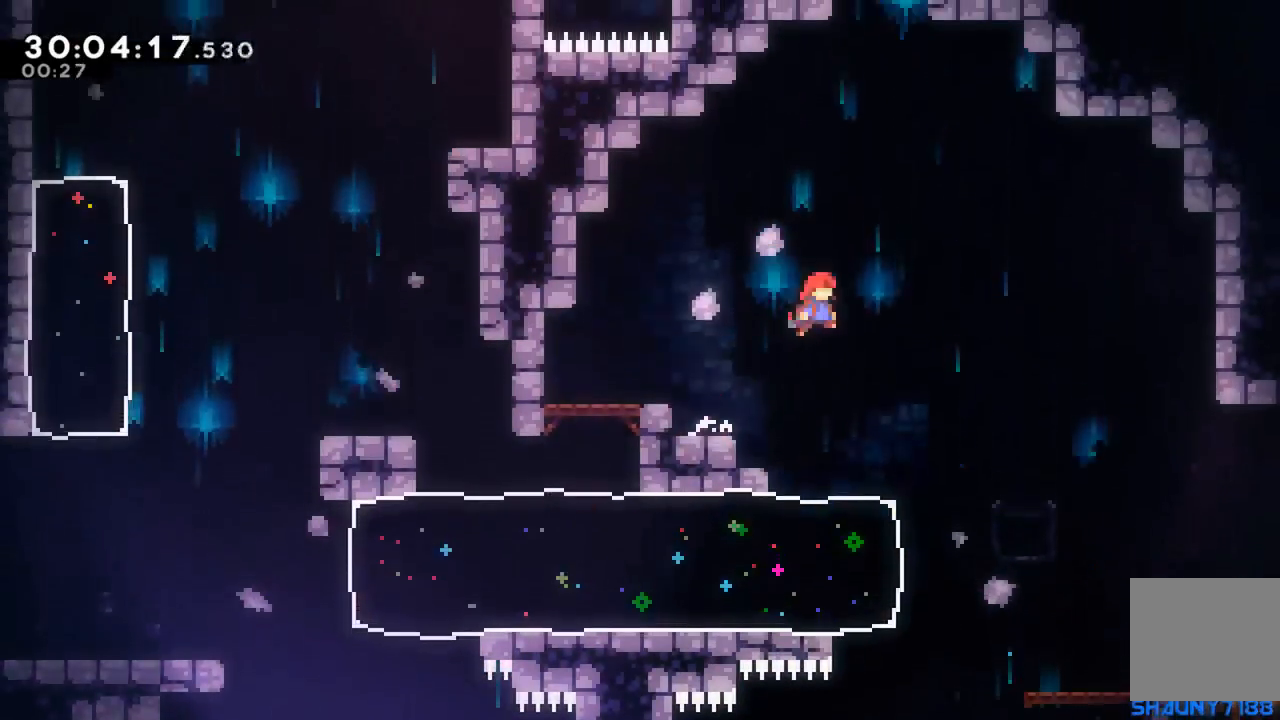
{"dt_ms": 500, "buttons": ["DPAD_DOWN"], "events": [[150, "START", "down"], [167, "DPAD_RIGHT", "up"], [300, "START", "up"], [333, "DPAD_DOWN", "down"], [417, "DPAD_DOWN", "up"], [467, "DPAD_DOWN", "down"]]}
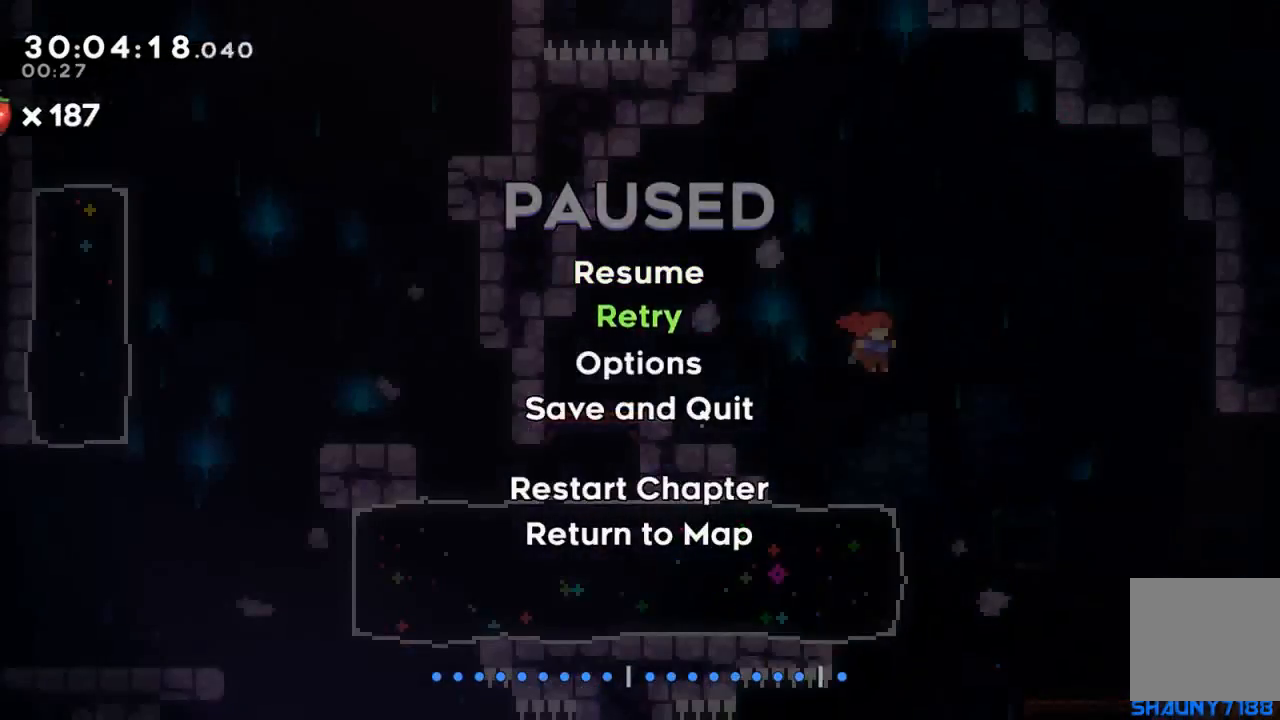
{"dt_ms": 500, "buttons": ["A"], "events": [[133, "DPAD_DOWN", "up"], [183, "DPAD_DOWN", "down"], [250, "DPAD_DOWN", "up"], [300, "DPAD_DOWN", "down"], [400, "DPAD_DOWN", "up"], [483, "A", "down"]]}
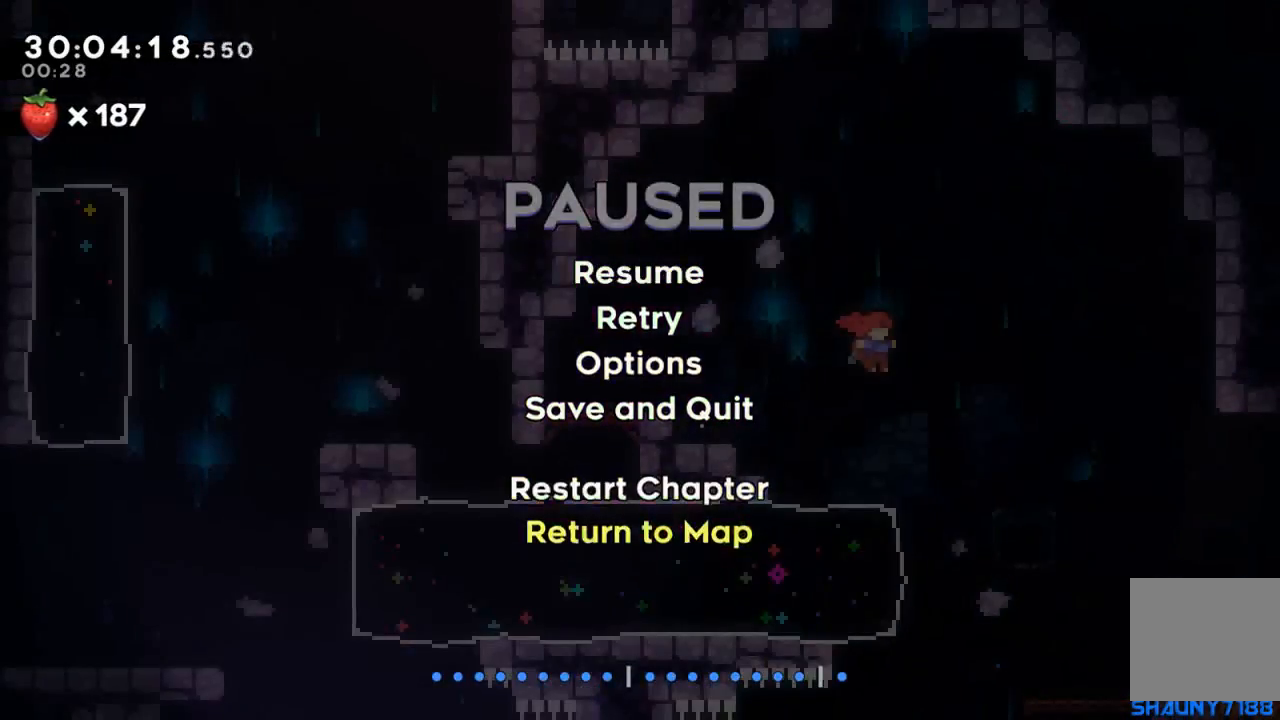
{"dt_ms": 500, "buttons": [], "events": [[83, "A", "up"], [150, "A", "down"], [283, "A", "up"]]}
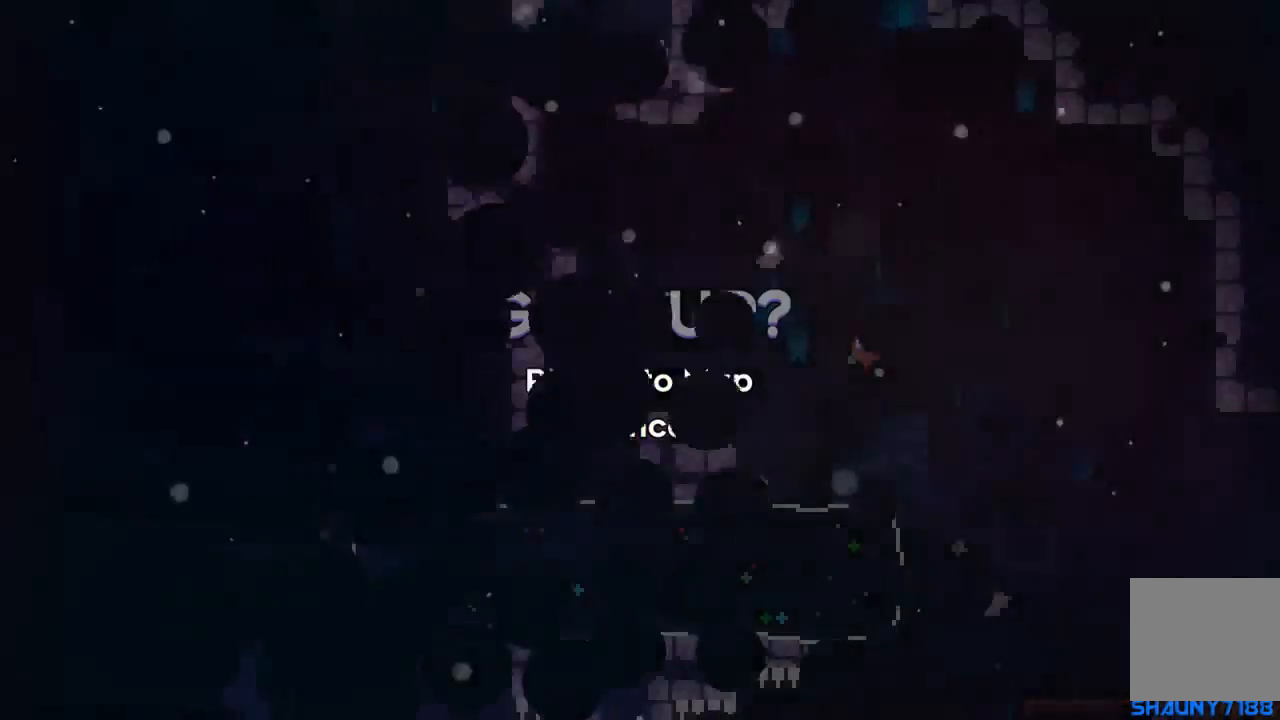
{"dt_ms": 500, "buttons": [], "events": []}
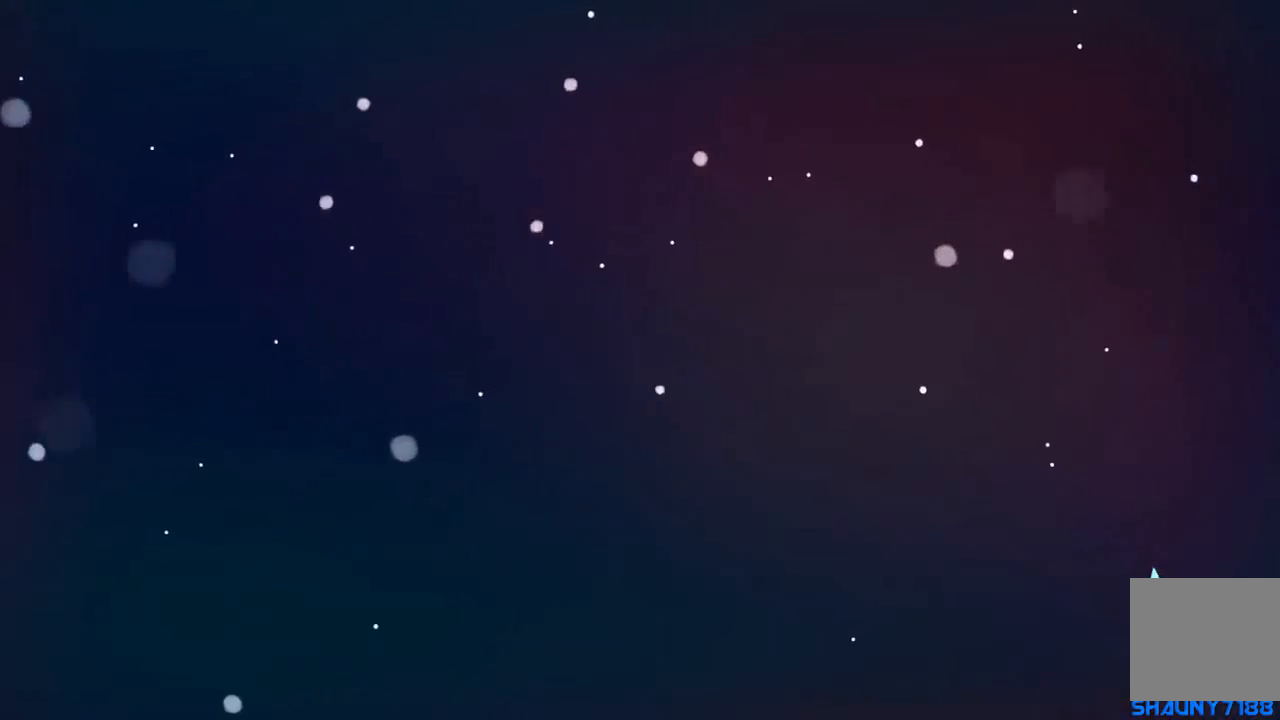
{"dt_ms": 500, "buttons": [], "events": []}
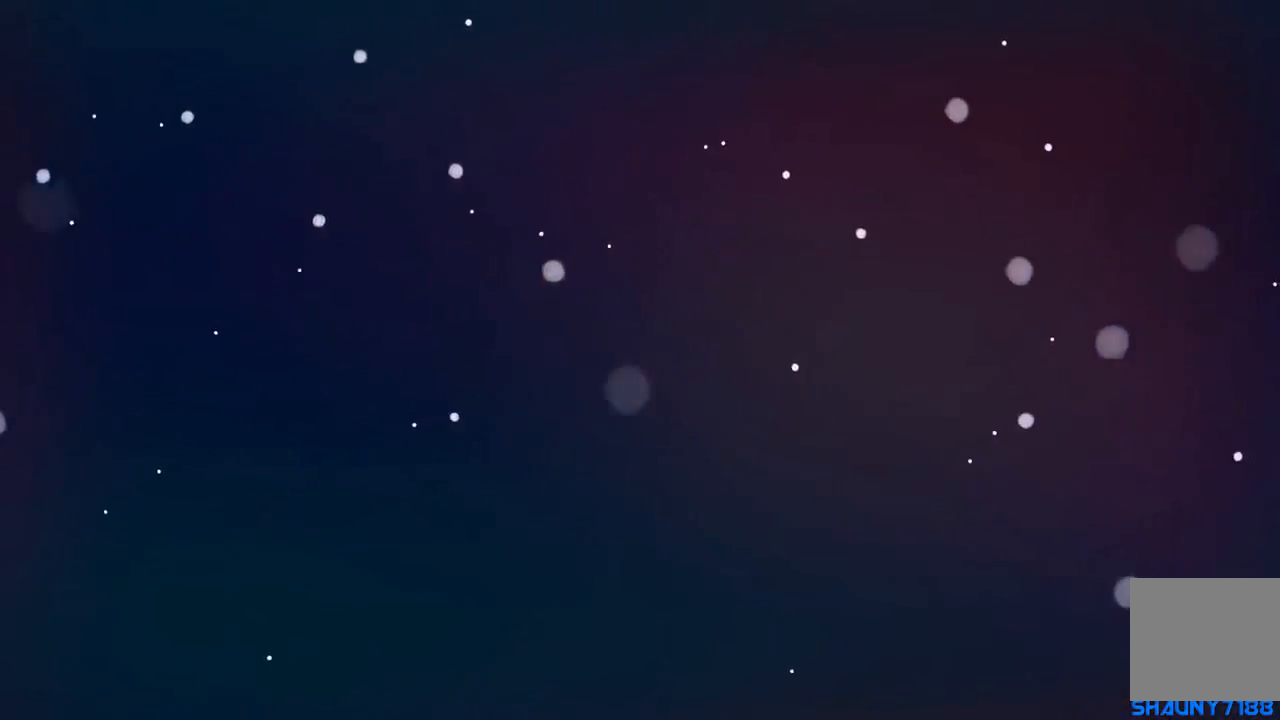
{"dt_ms": 500, "buttons": [], "events": []}
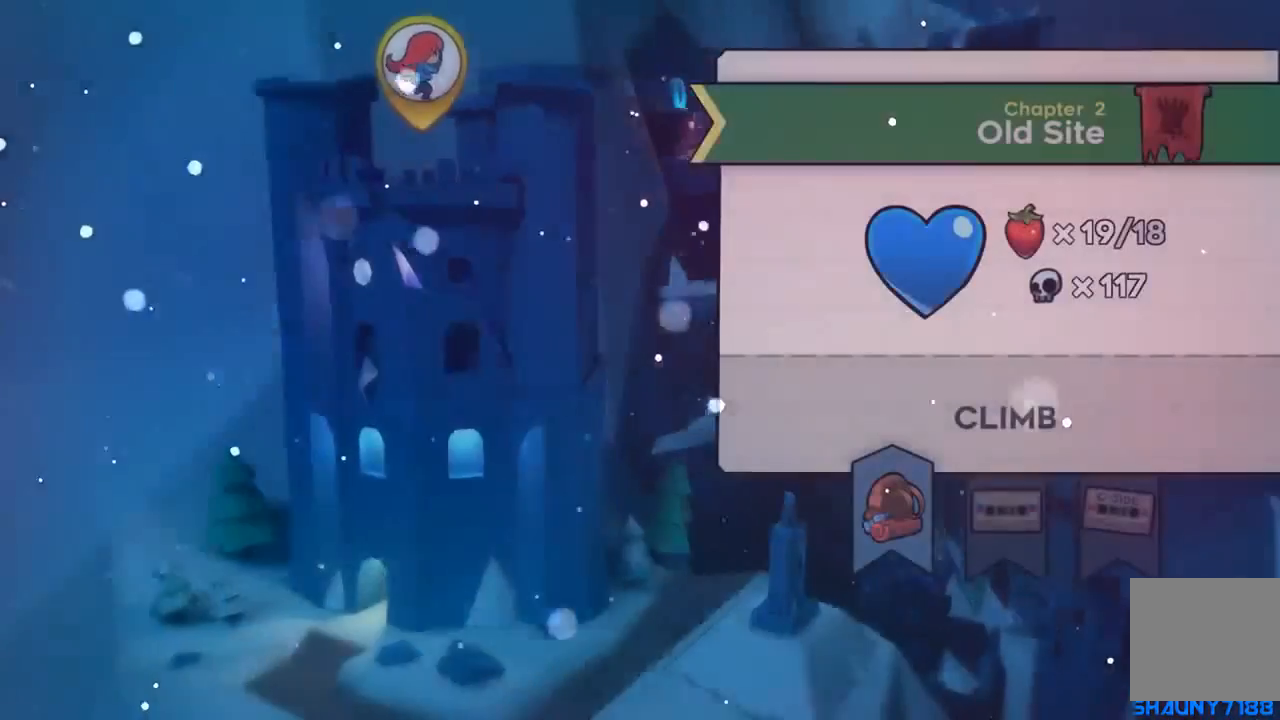
{"dt_ms": 500, "buttons": [], "events": []}
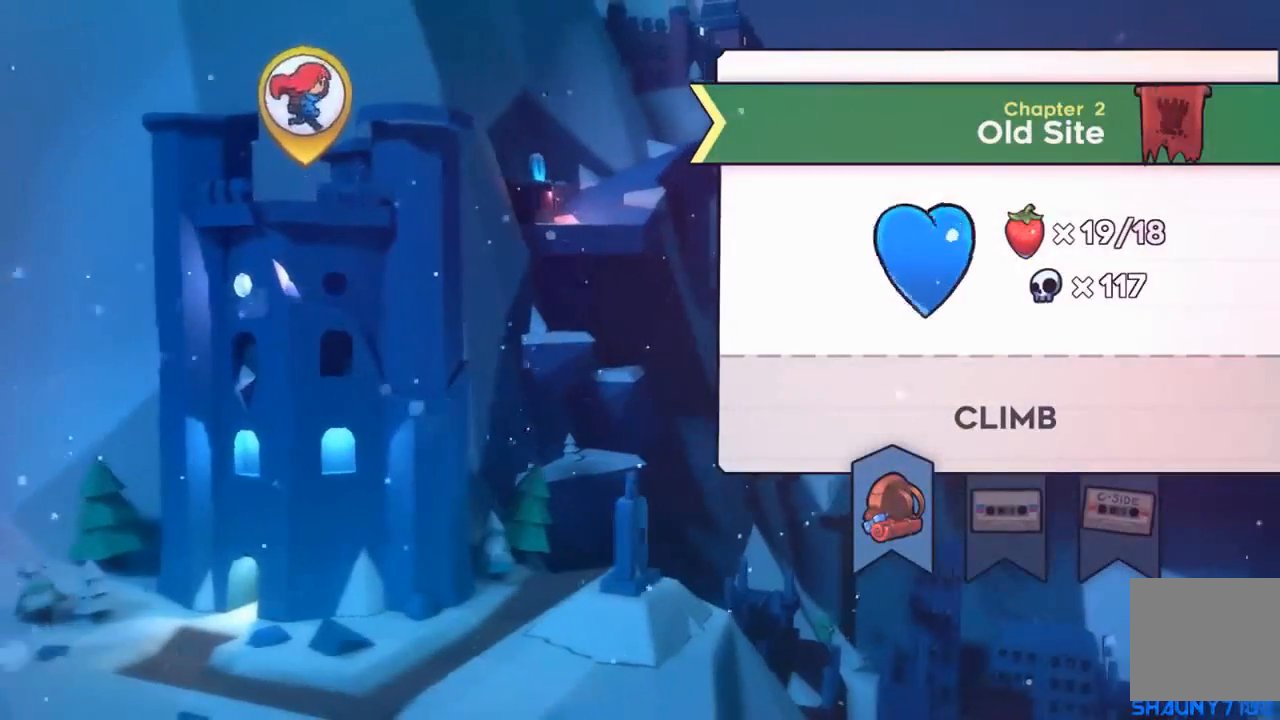
{"dt_ms": 500, "buttons": ["A"], "events": [[317, "A", "down"]]}
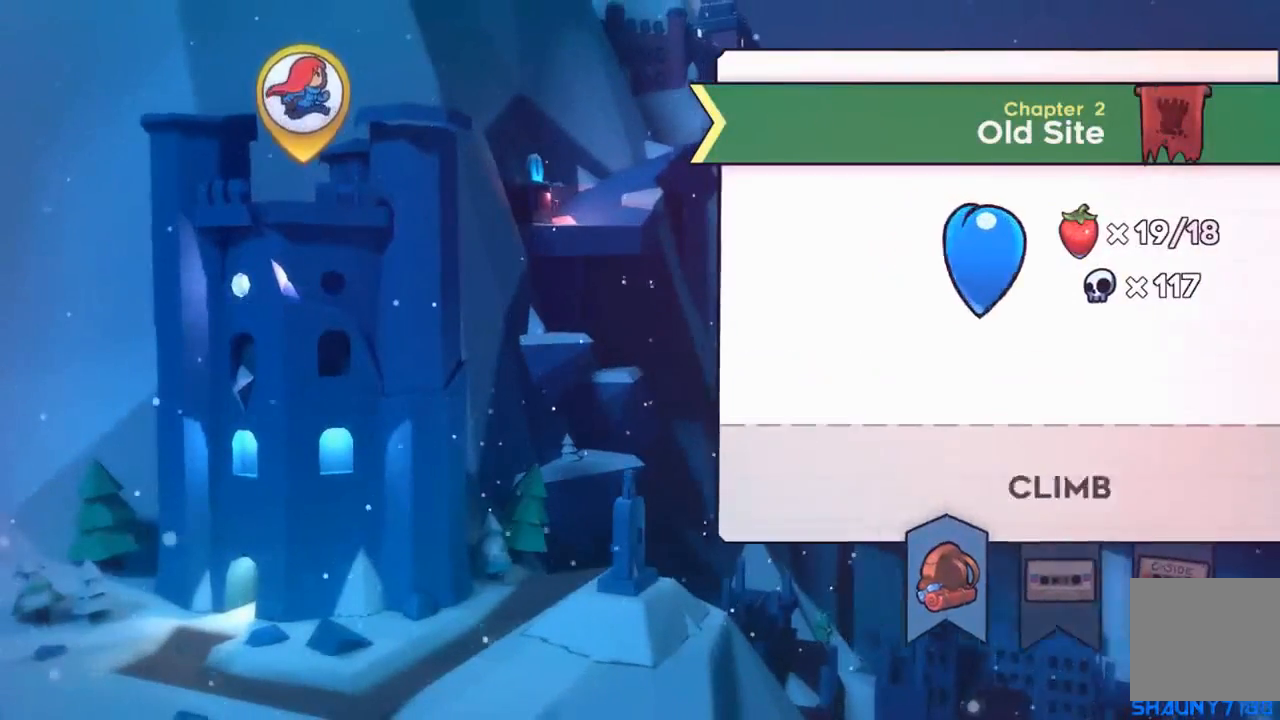
{"dt_ms": 1000, "buttons": ["A"]}
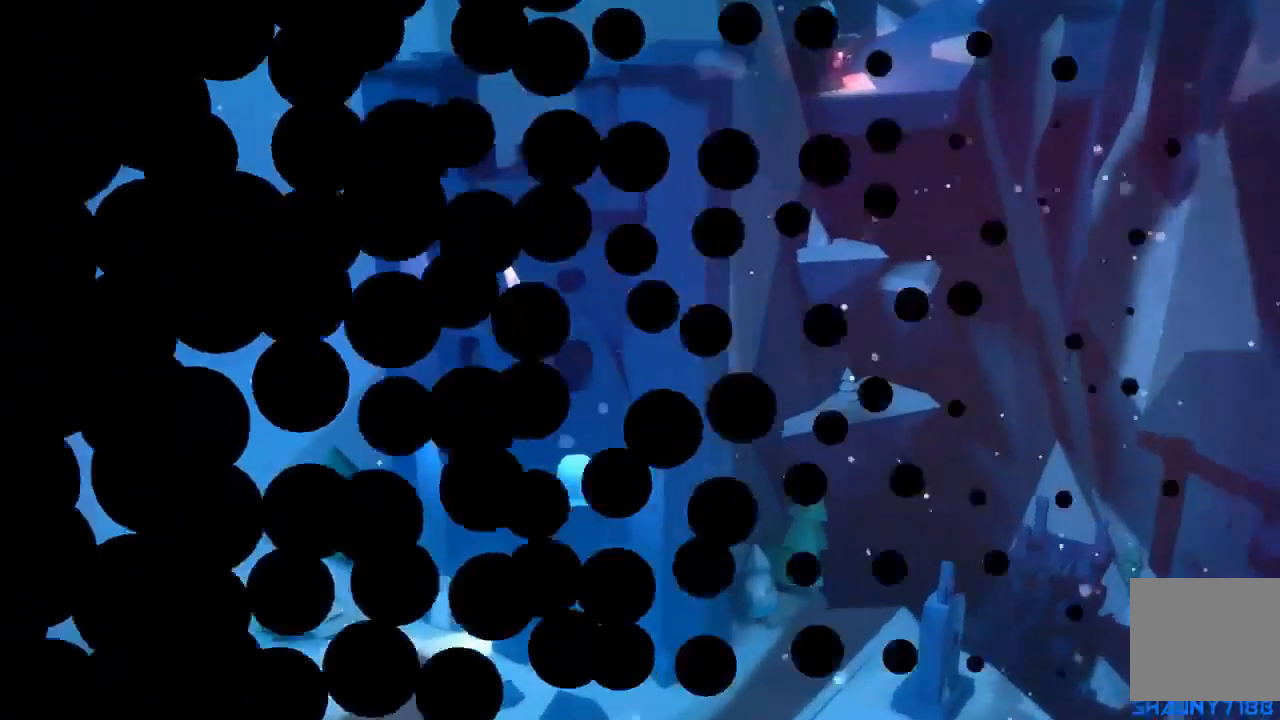
{"dt_ms": 500, "buttons": ["DPAD_RIGHT"], "events": [[167, "A", "up"], [300, "DPAD_RIGHT", "down"]]}
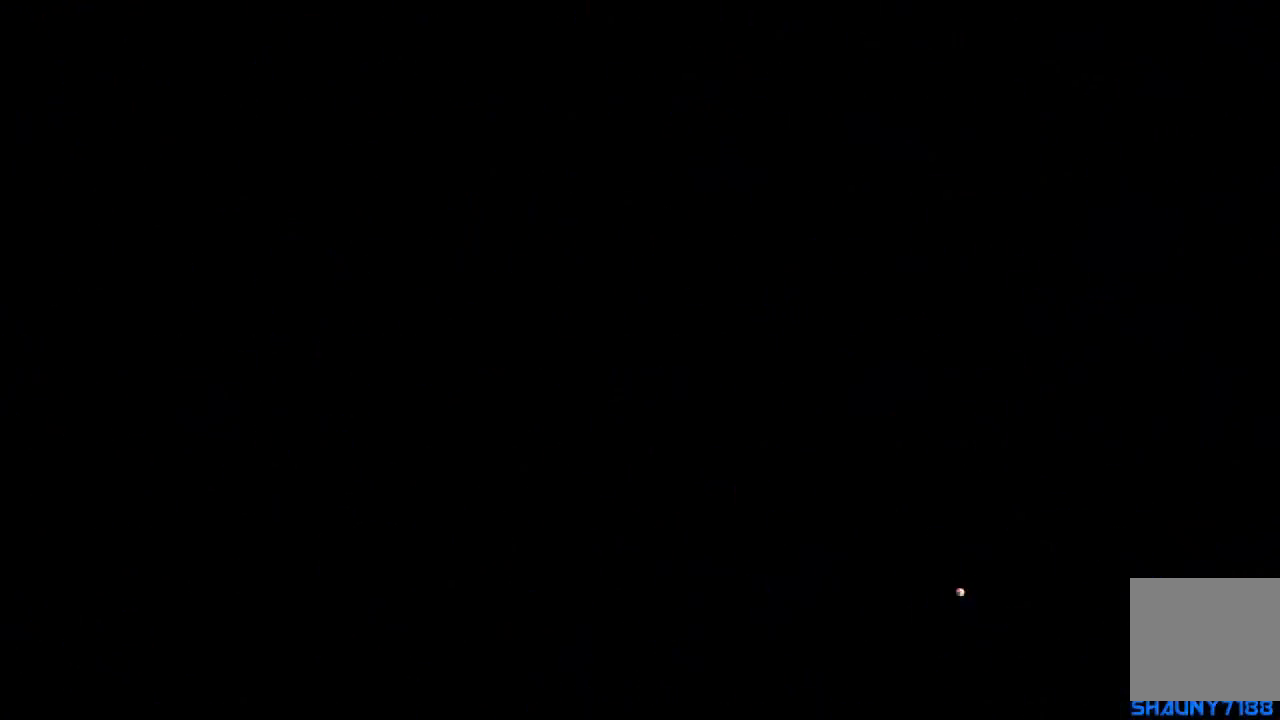
{"dt_ms": 500, "buttons": ["DPAD_RIGHT"], "events": []}
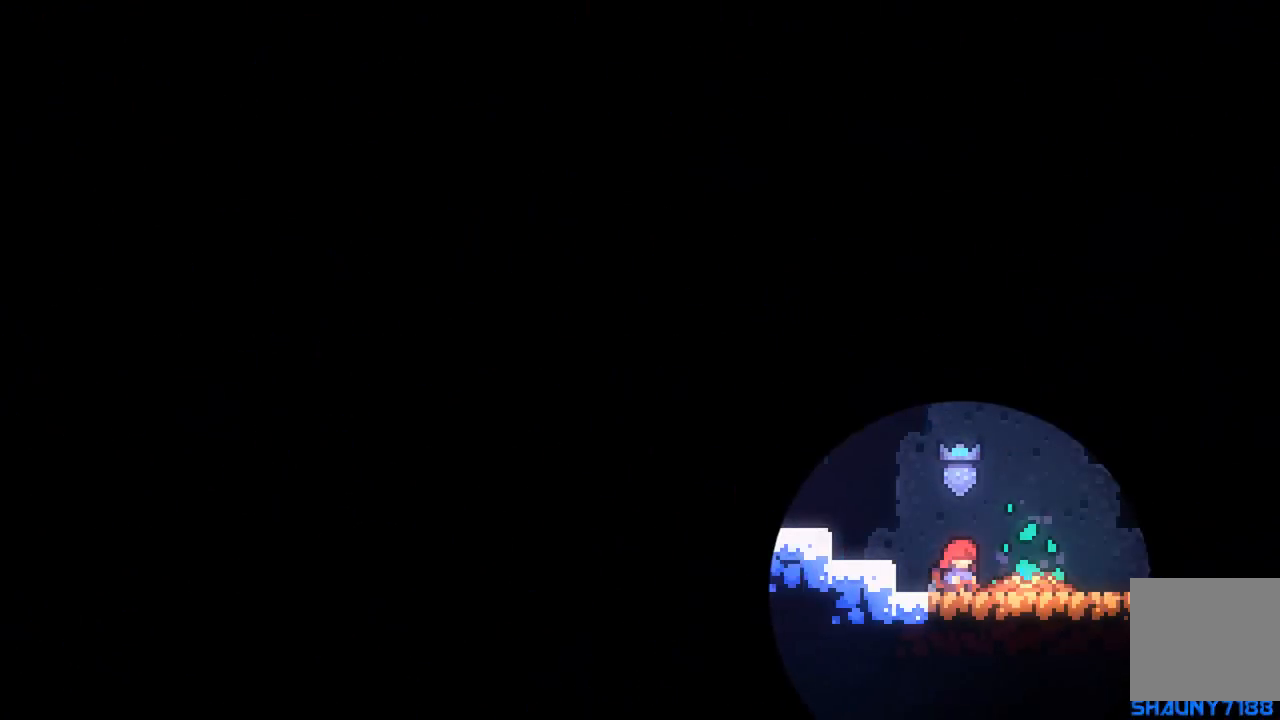
{"dt_ms": 500, "buttons": ["DPAD_RIGHT"], "events": []}
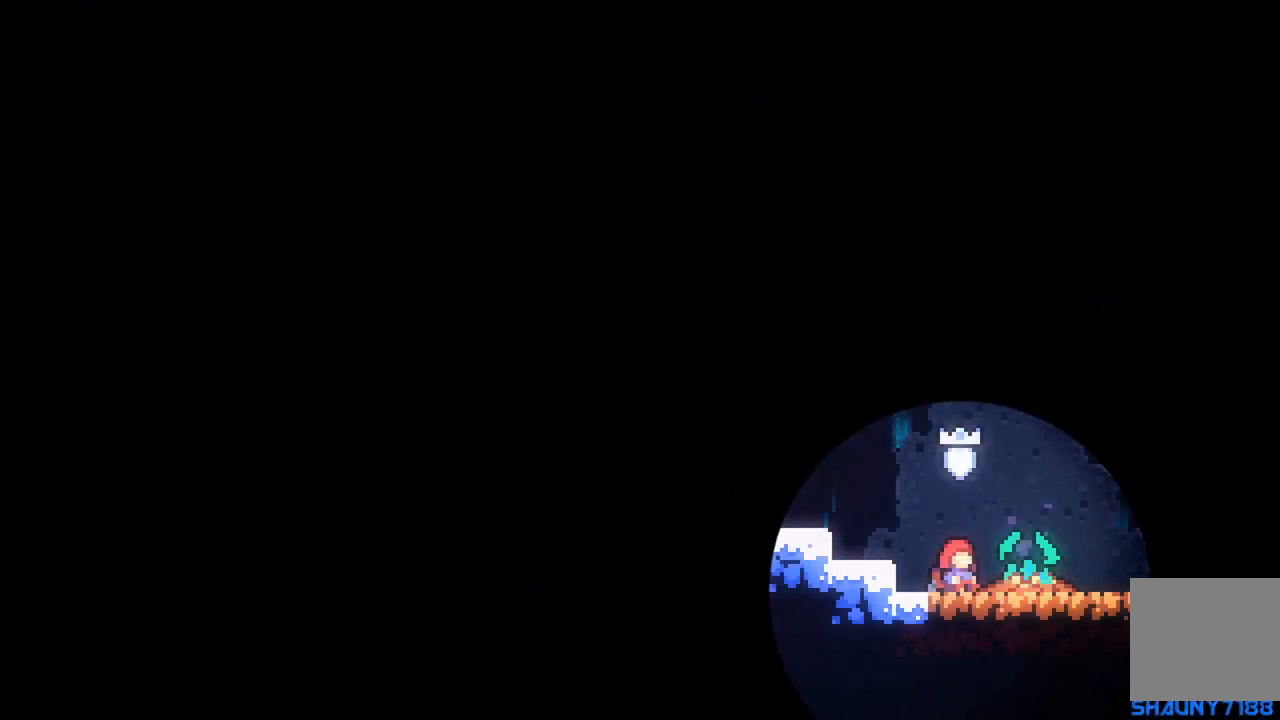
{"dt_ms": 500, "buttons": ["DPAD_RIGHT"], "events": []}
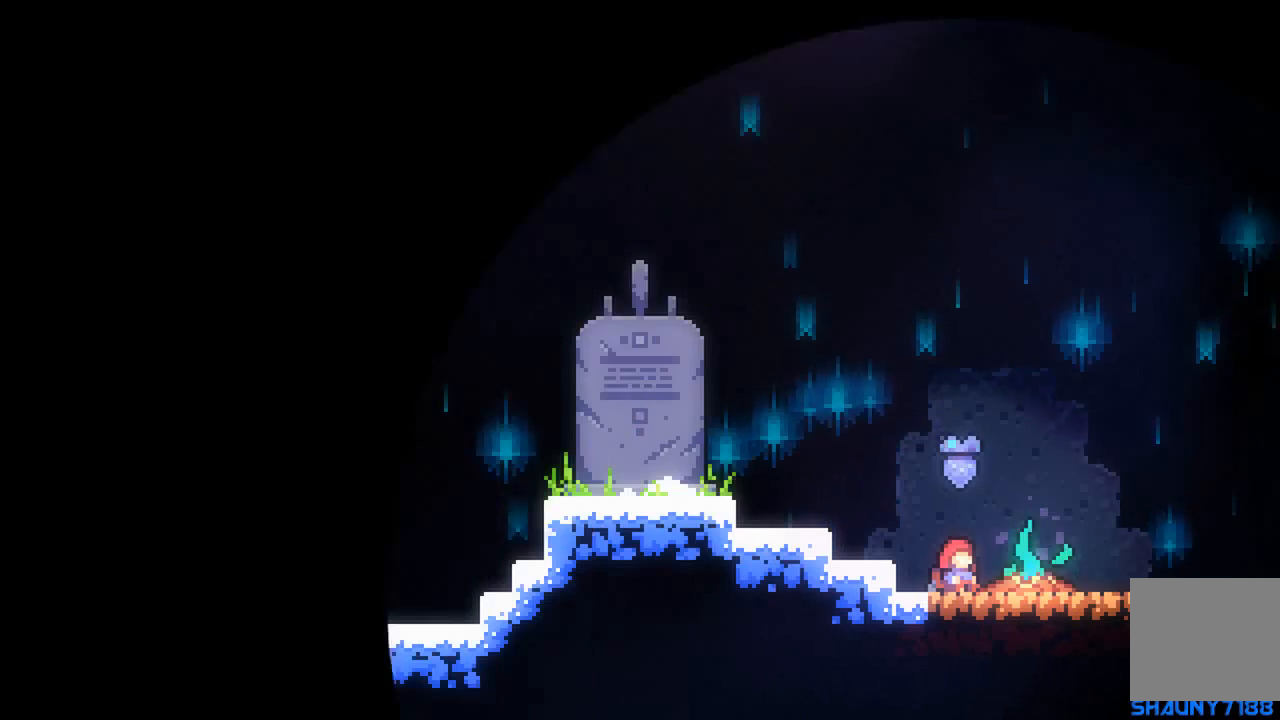
{"dt_ms": 500, "buttons": ["DPAD_RIGHT"], "events": []}
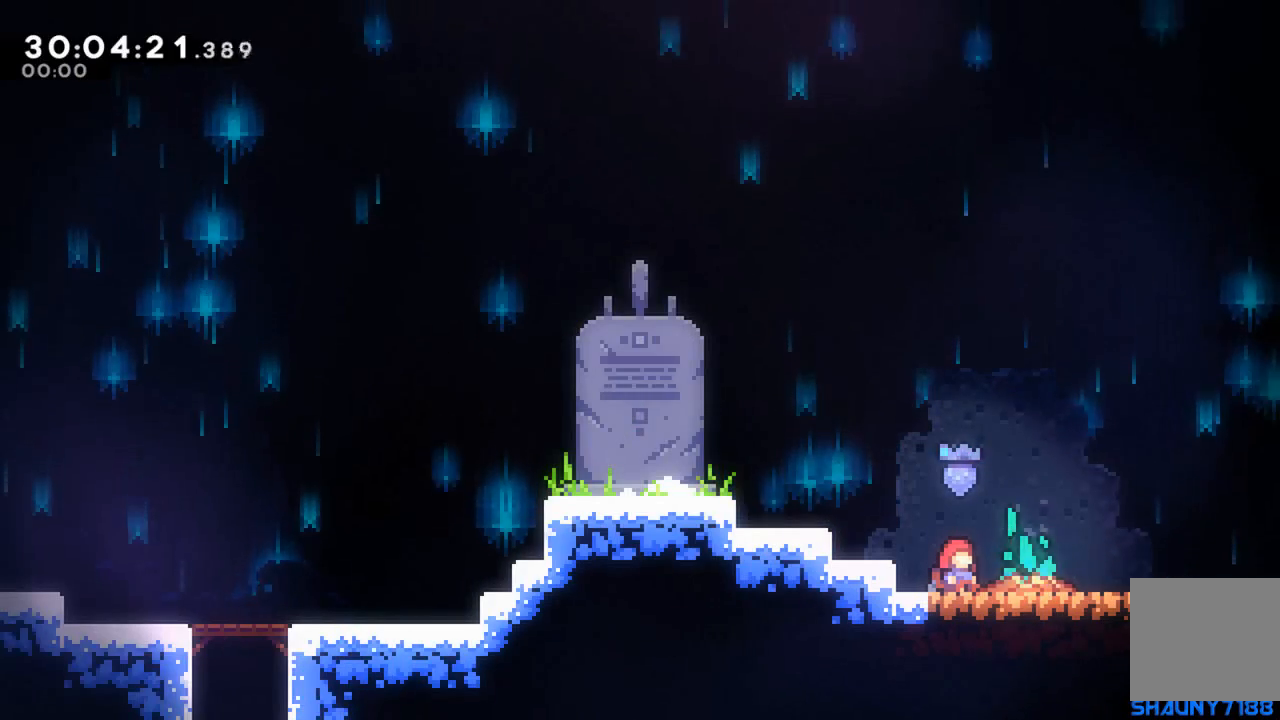
{"dt_ms": 500, "buttons": ["DPAD_RIGHT"], "events": []}
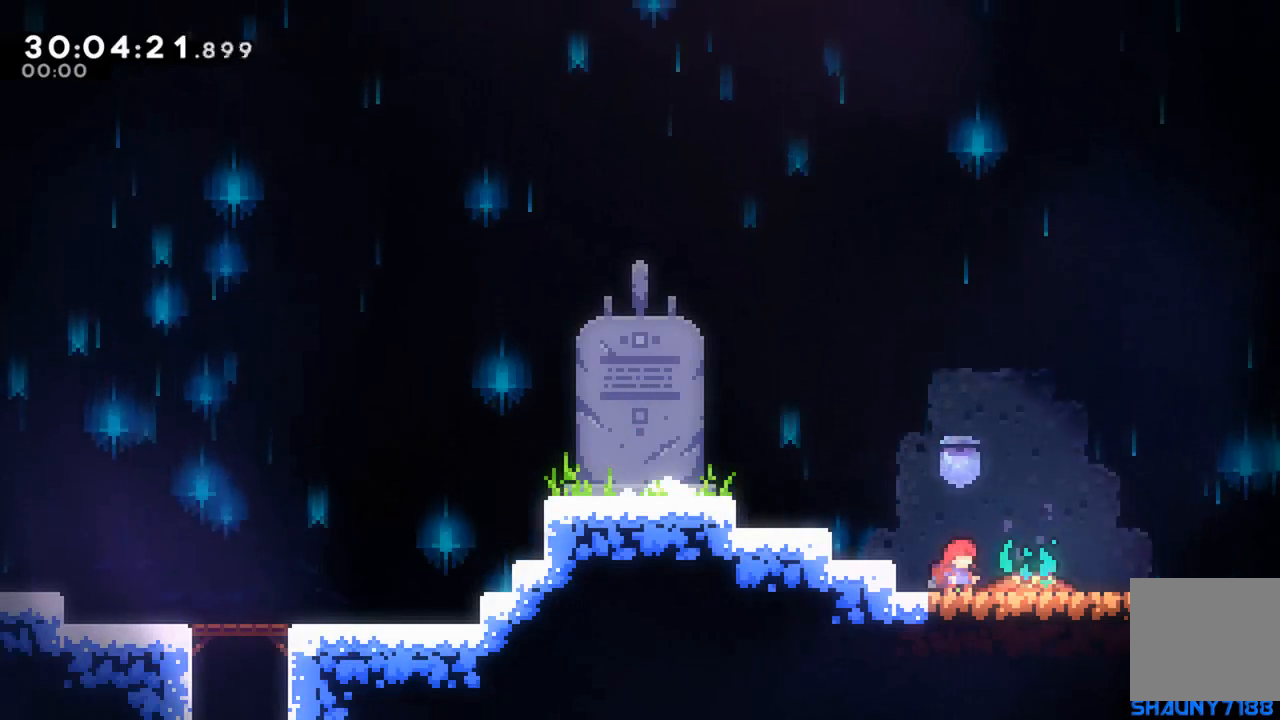
{"dt_ms": 500, "buttons": ["DPAD_RIGHT"], "events": []}
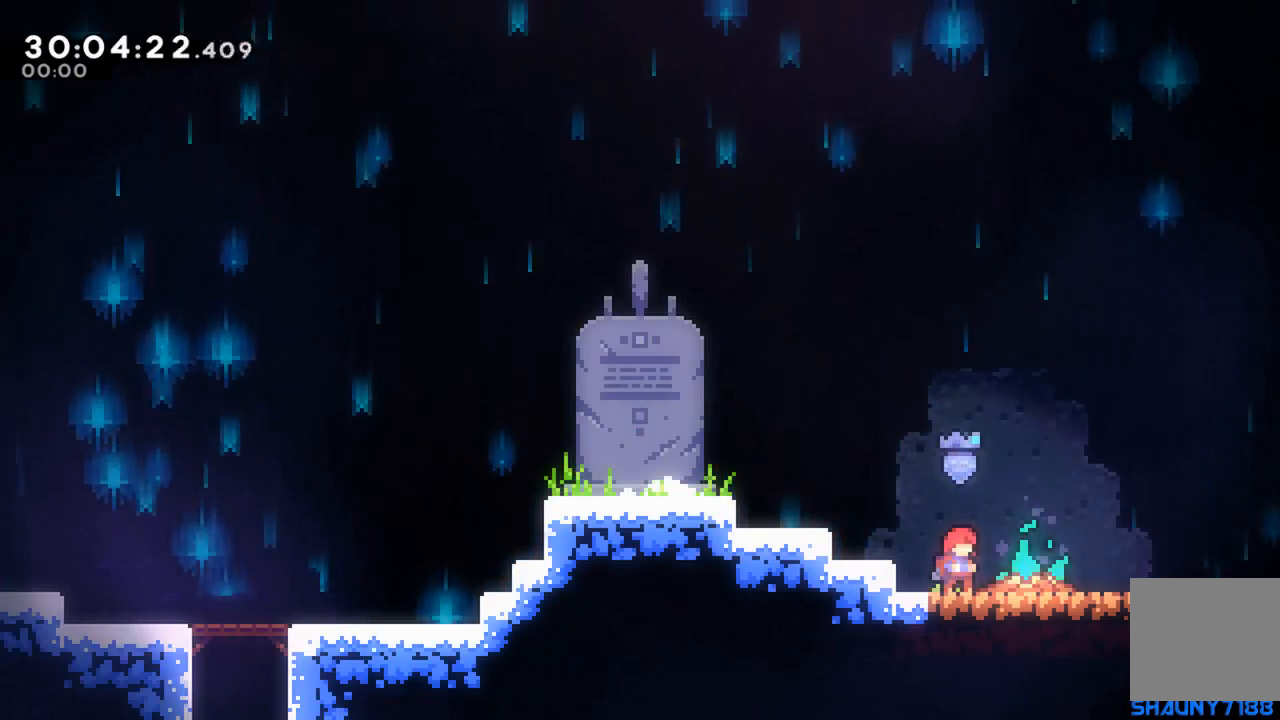
{"dt_ms": 500, "buttons": ["DPAD_RIGHT"], "events": [[67, "DPAD_DOWN", "down"], [100, "X", "down"], [183, "A", "down"], [233, "X", "up"], [267, "DPAD_DOWN", "up"], [350, "A", "up"]]}
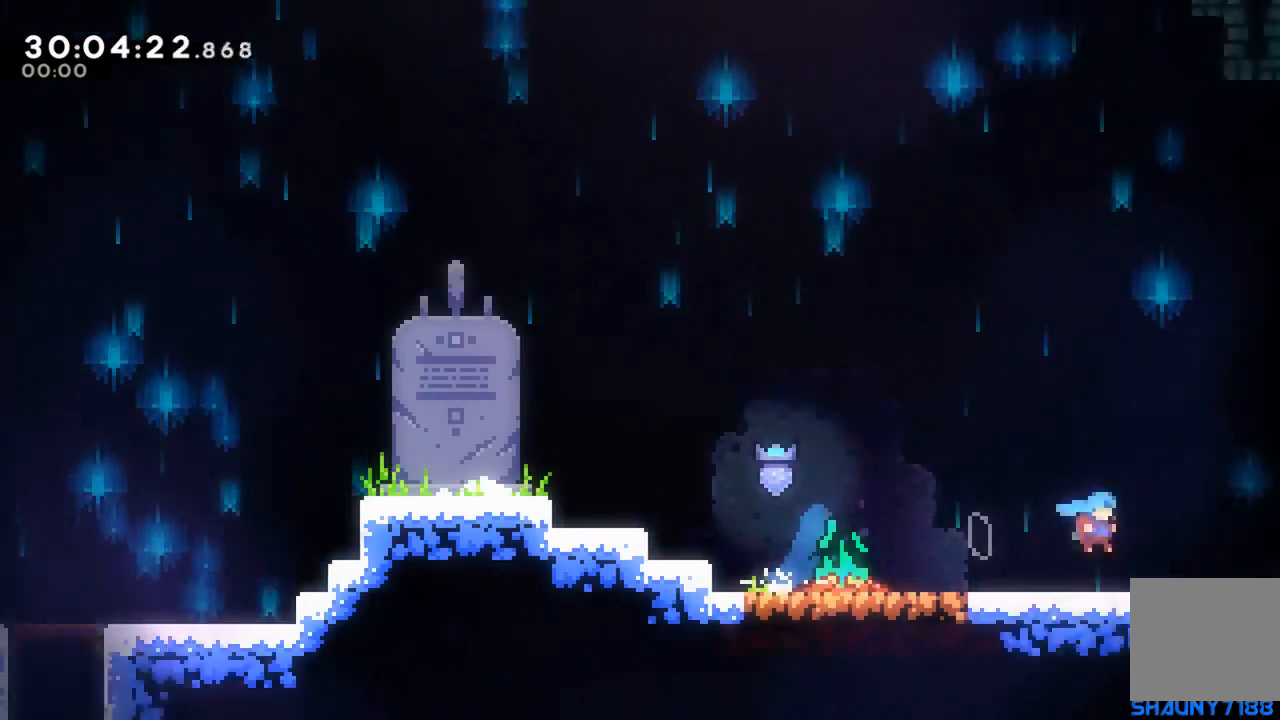
{"dt_ms": 500, "buttons": ["DPAD_RIGHT"], "events": []}
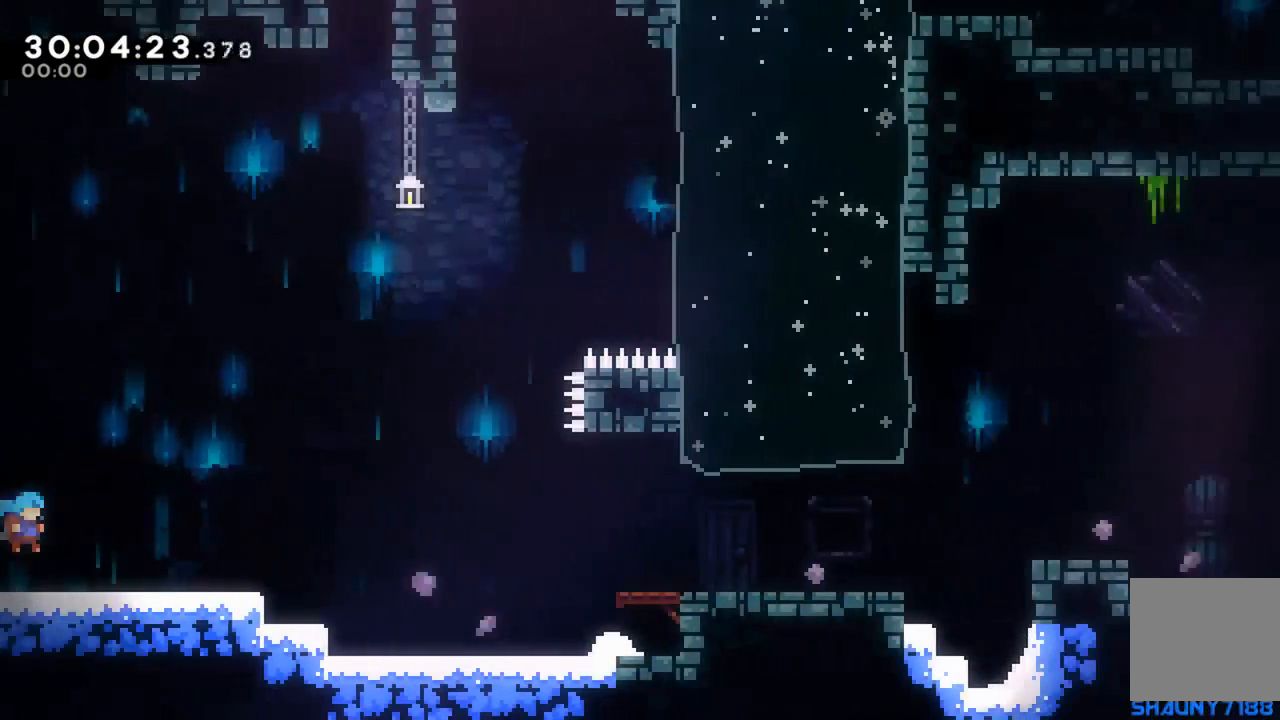
{"dt_ms": 500, "buttons": ["A", "X", "DPAD_DOWN", "DPAD_RIGHT"], "events": [[250, "DPAD_DOWN", "down"], [267, "X", "down"], [400, "A", "down"]]}
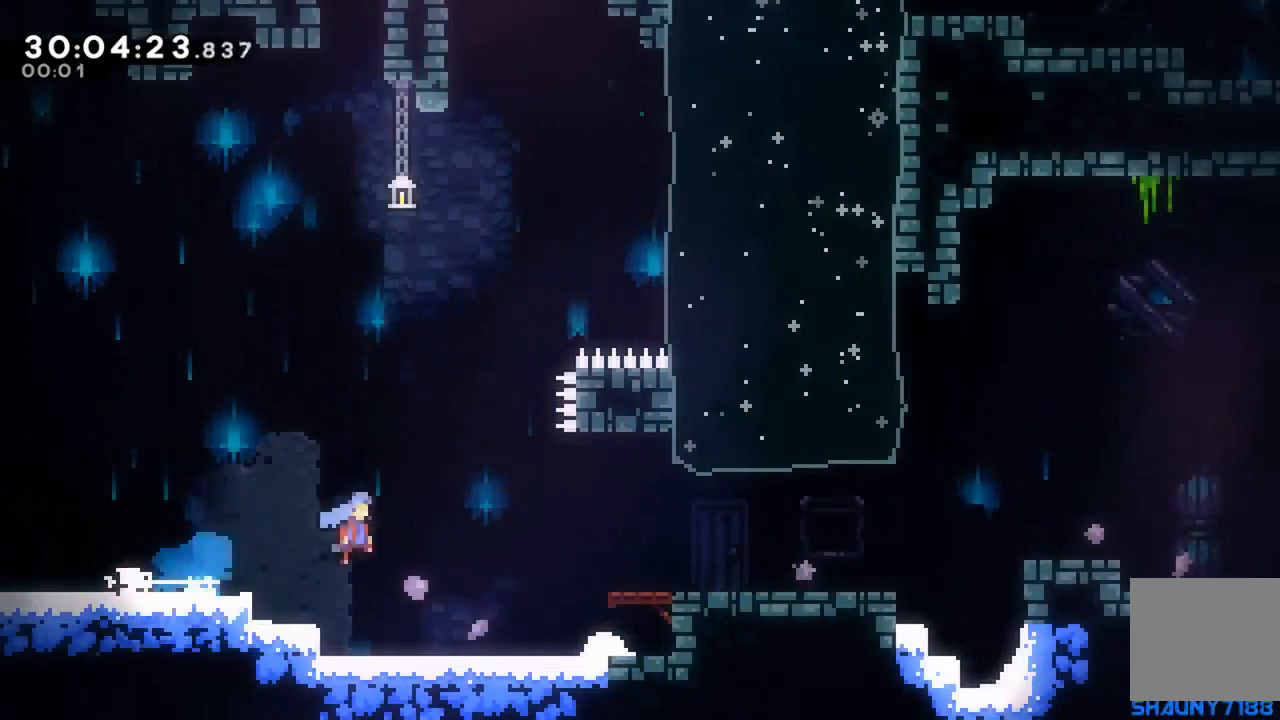
{"dt_ms": 500, "buttons": ["A", "X", "DPAD_RIGHT"], "events": [[100, "A", "up"], [117, "X", "up"], [300, "X", "down"], [383, "A", "down"], [383, "DPAD_DOWN", "up"]]}
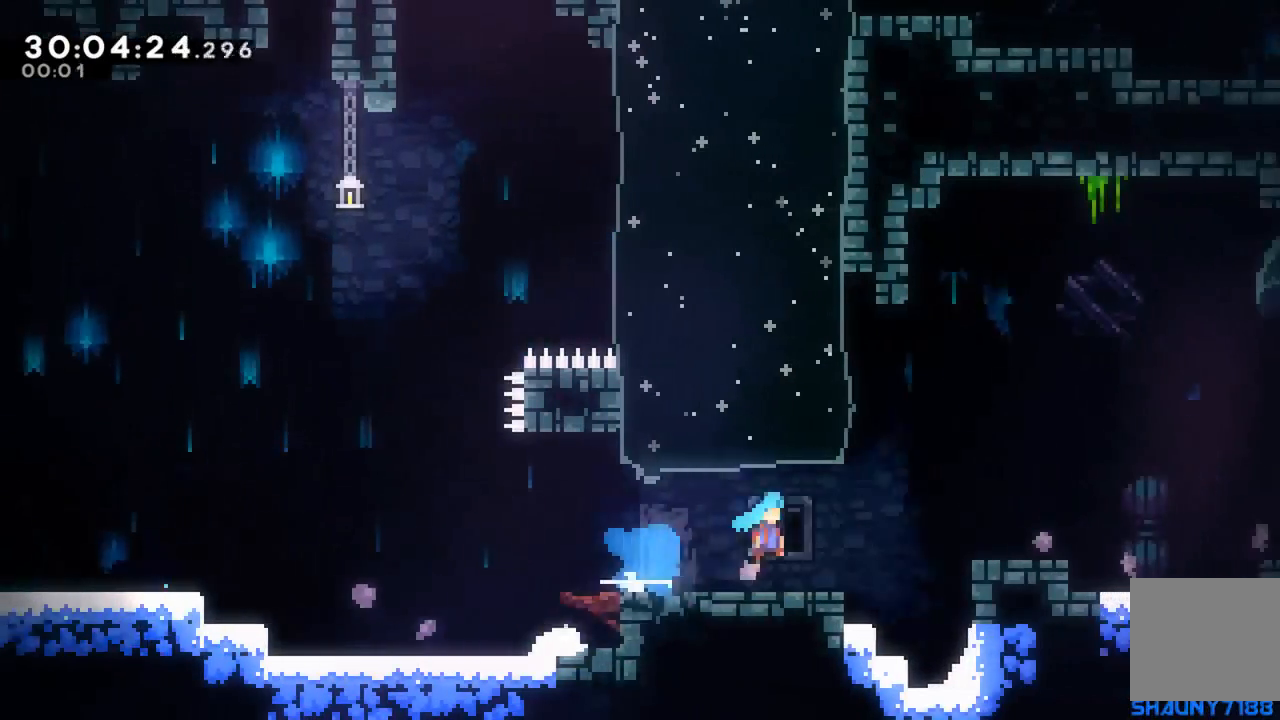
{"dt_ms": 500, "buttons": ["DPAD_RIGHT"], "events": [[100, "A", "up"], [117, "DPAD_DOWN", "down"], [133, "X", "up"], [217, "X", "down"], [283, "A", "down"], [400, "X", "up"], [450, "A", "up"], [483, "DPAD_DOWN", "up"]]}
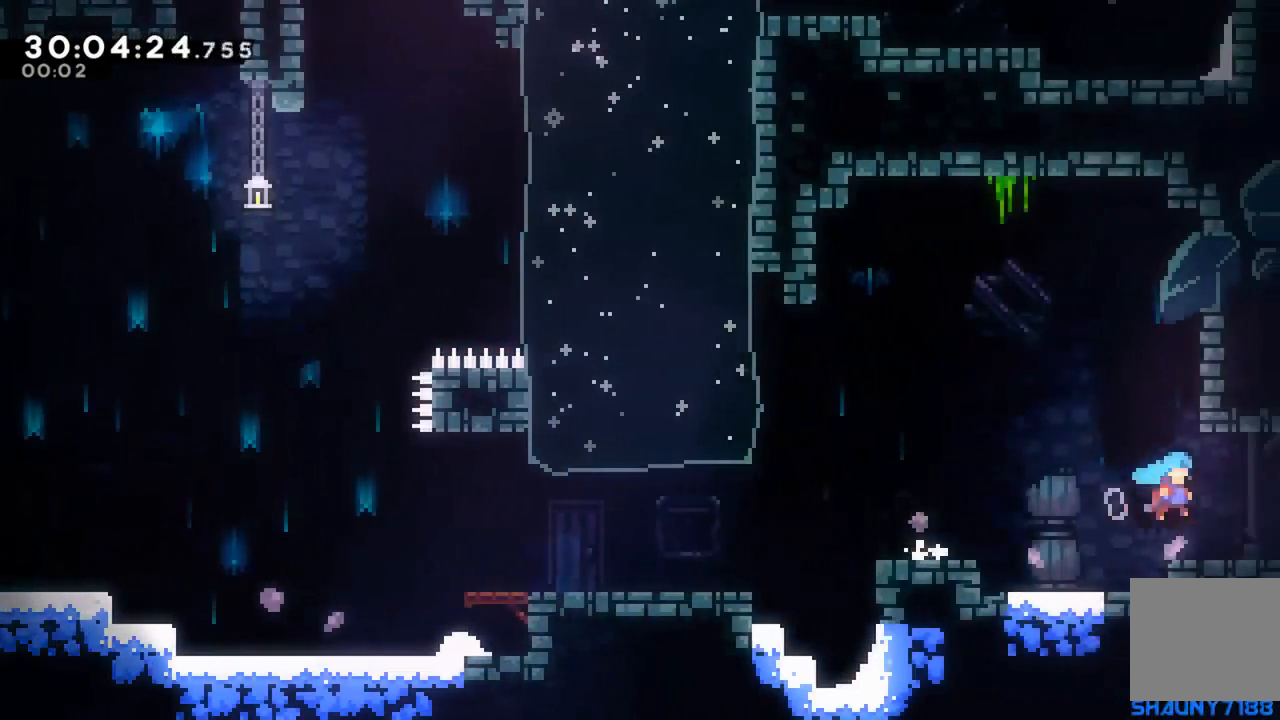
{"dt_ms": 500, "buttons": ["DPAD_RIGHT"], "events": []}
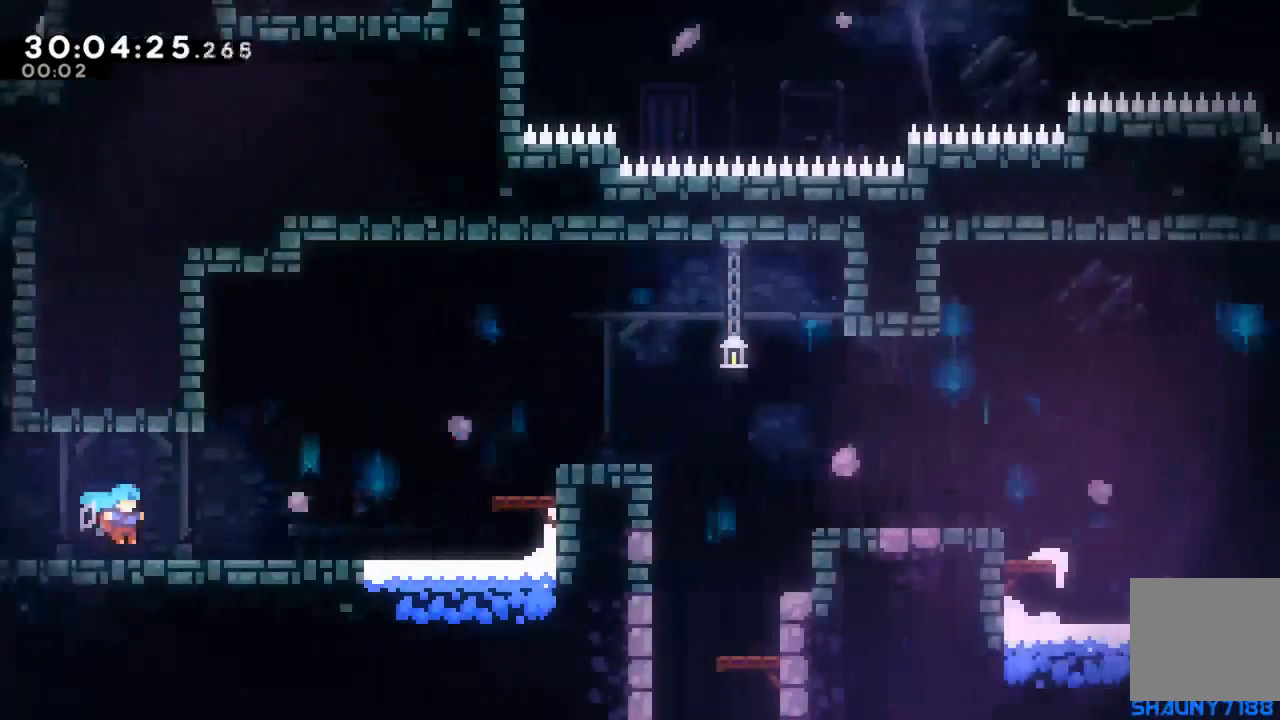
{"dt_ms": 500, "buttons": ["A", "DPAD_RIGHT"], "events": [[300, "A", "down"]]}